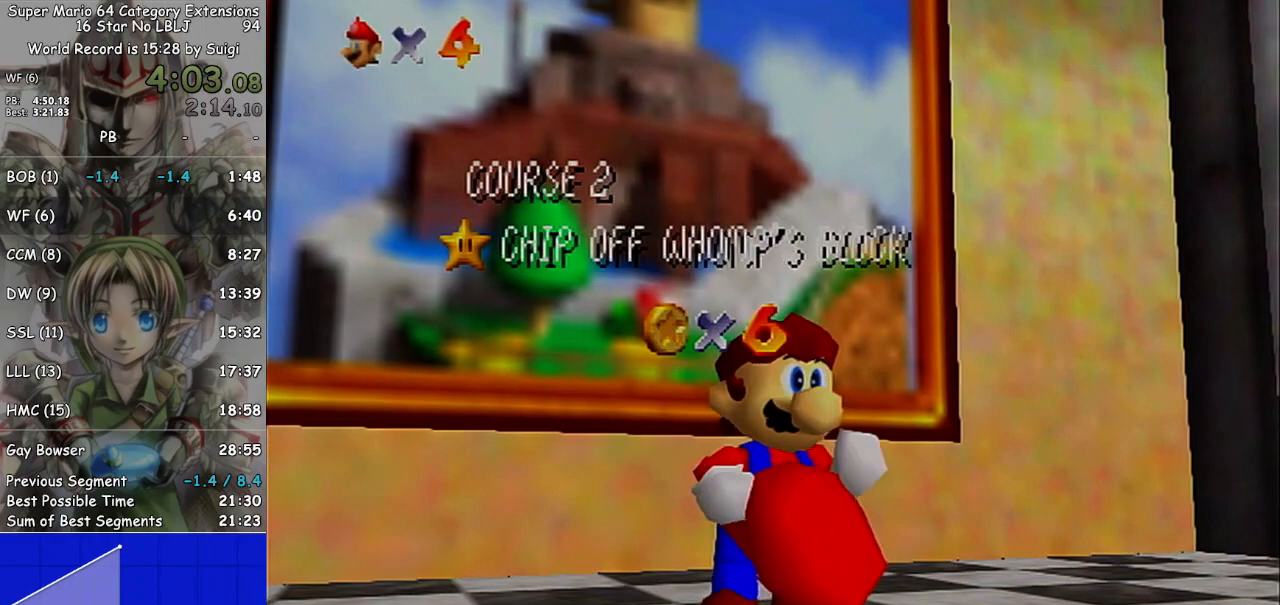
Gameplay with a controller (Nintendo layout); each line is a JSON object with the inputs held at the frame after it. "events" lists button and stick changes between this image and that frame as [ms after this image, input, new state], when the widget could be followed in between. Not read: L3 R3.
{"buttons": [], "left_stick": "center", "right_stick": "center", "events": [[400, "A", "down"], [500, "A", "up"]]}
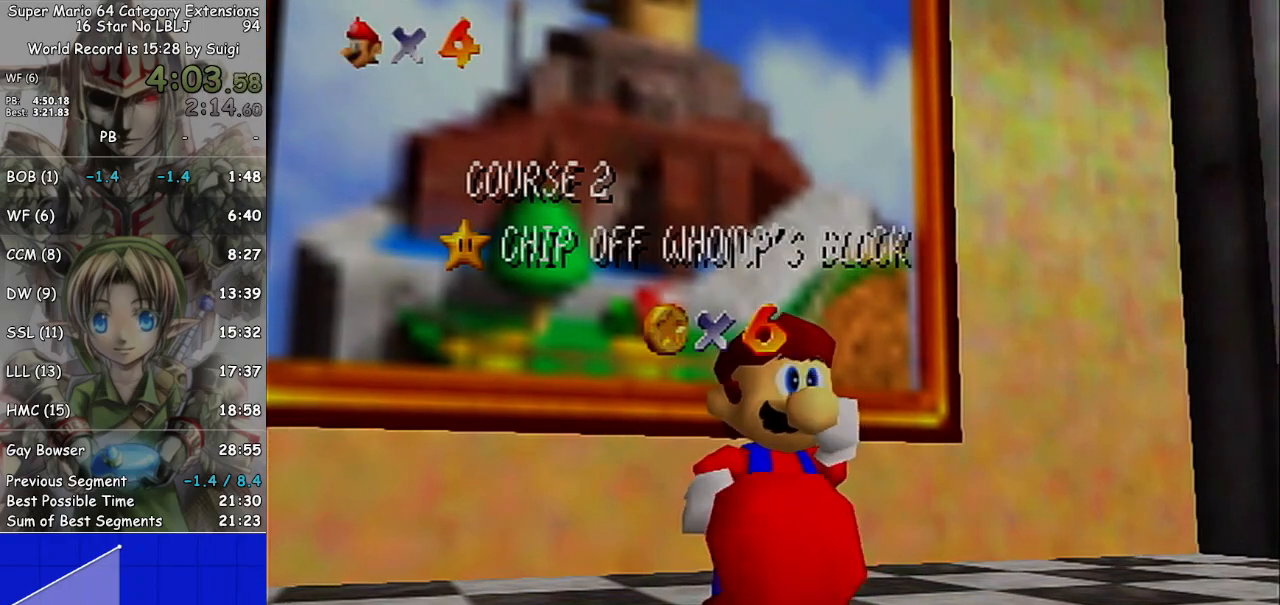
{"buttons": ["A"], "left_stick": "up", "right_stick": "center", "events": [[67, "A", "down"], [200, "A", "up"], [267, "A", "down"], [333, "A", "up"], [333, "left_stick", "up"], [467, "A", "down"]]}
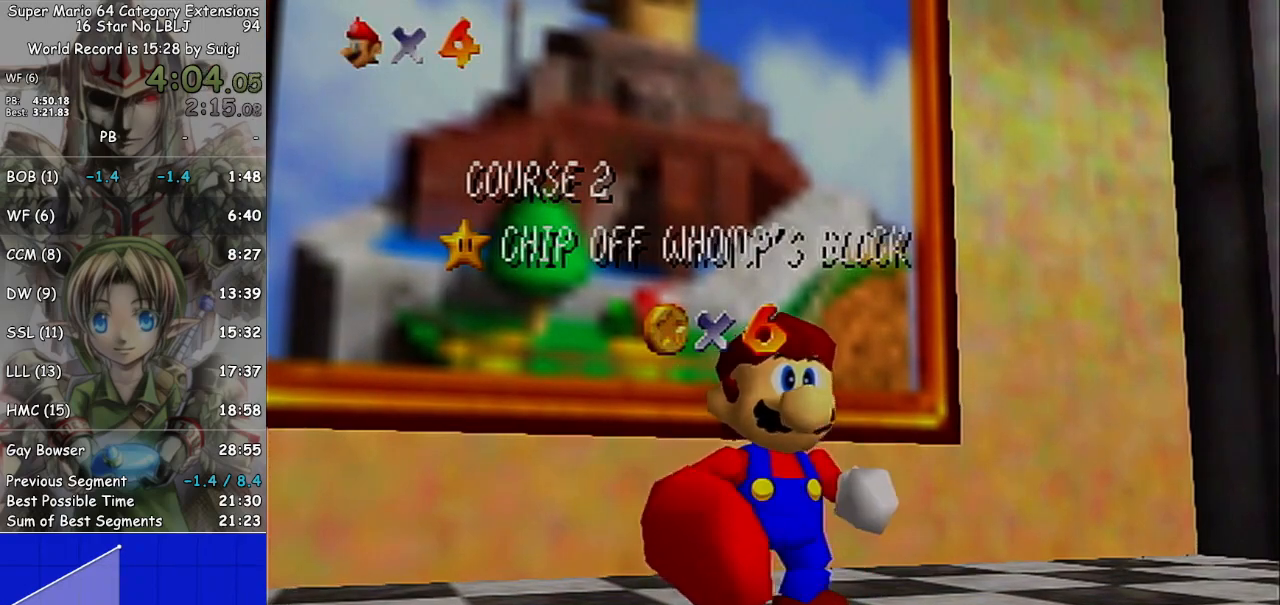
{"buttons": ["A"], "left_stick": "up", "right_stick": "center", "events": [[33, "A", "up"], [167, "A", "down"], [200, "A", "up"], [300, "A", "down"], [367, "A", "up"], [500, "A", "down"]]}
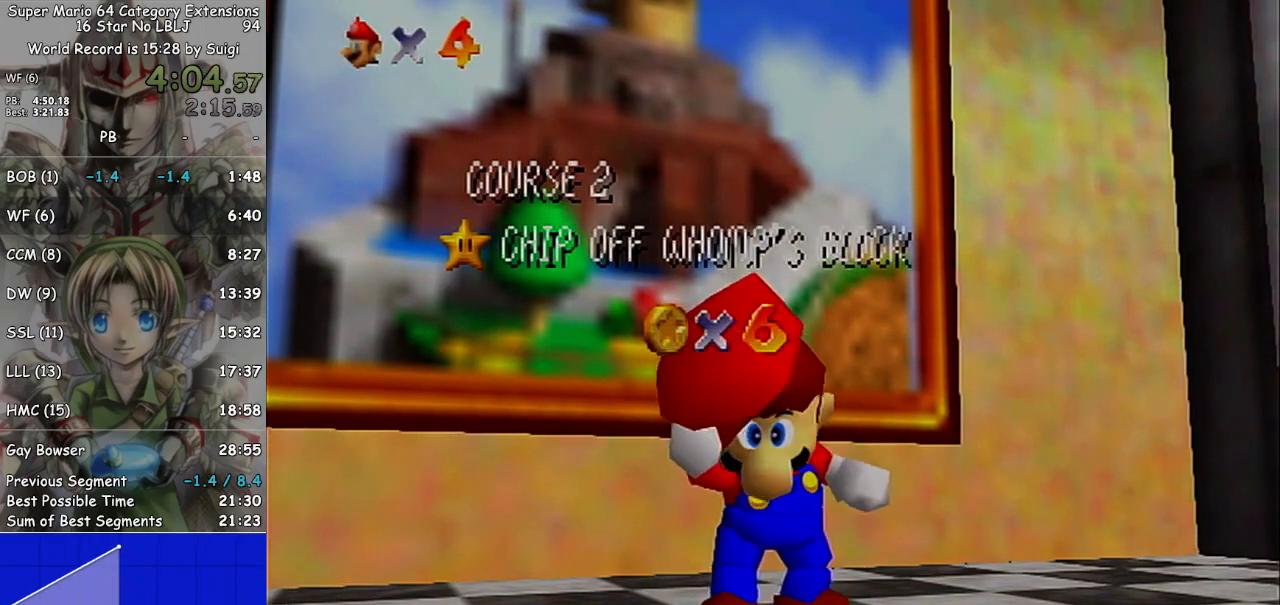
{"buttons": ["A"], "left_stick": "up", "right_stick": "center", "events": [[33, "A", "up"], [133, "A", "down"], [167, "A", "up"], [333, "A", "down"], [400, "A", "up"], [433, "A", "down"]]}
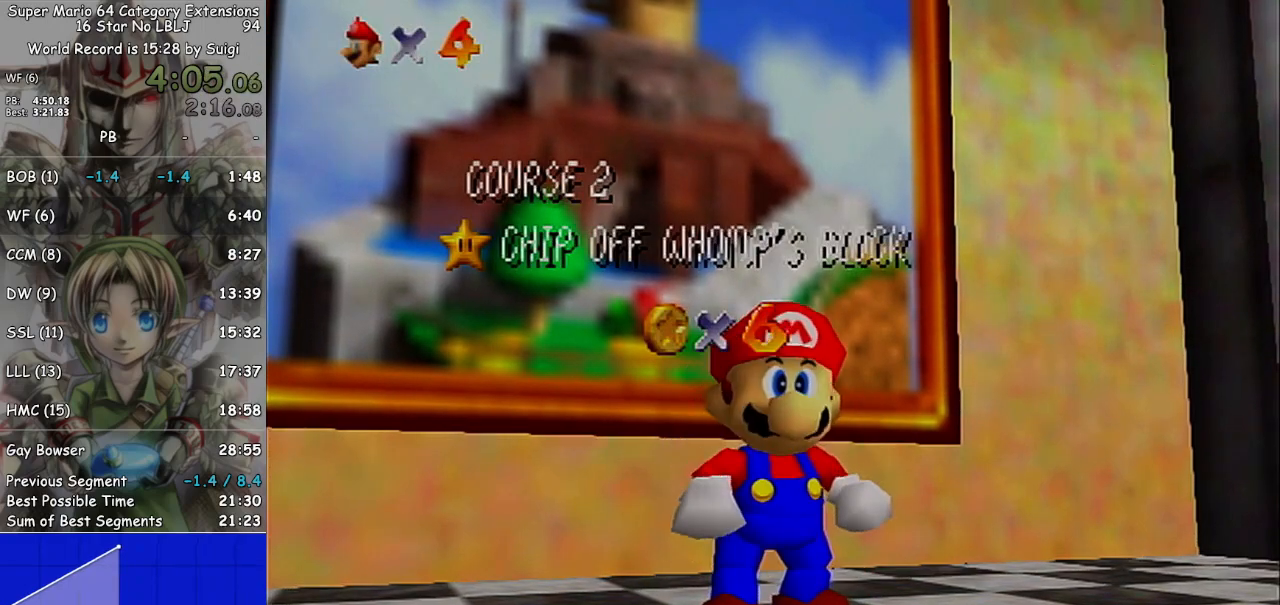
{"buttons": ["A"], "left_stick": "up", "right_stick": "center", "events": [[33, "A", "up"], [133, "A", "down"], [200, "A", "up"], [500, "A", "down"]]}
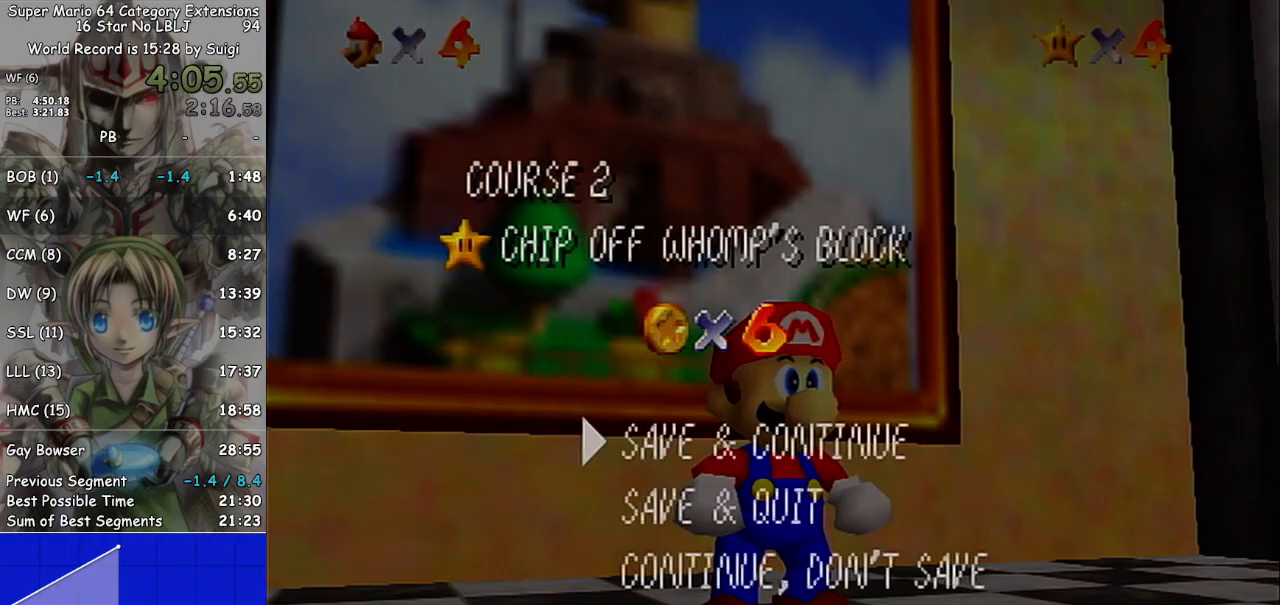
{"buttons": [], "left_stick": "up", "right_stick": "center", "events": [[133, "A", "up"], [333, "A", "down"], [433, "A", "up"]]}
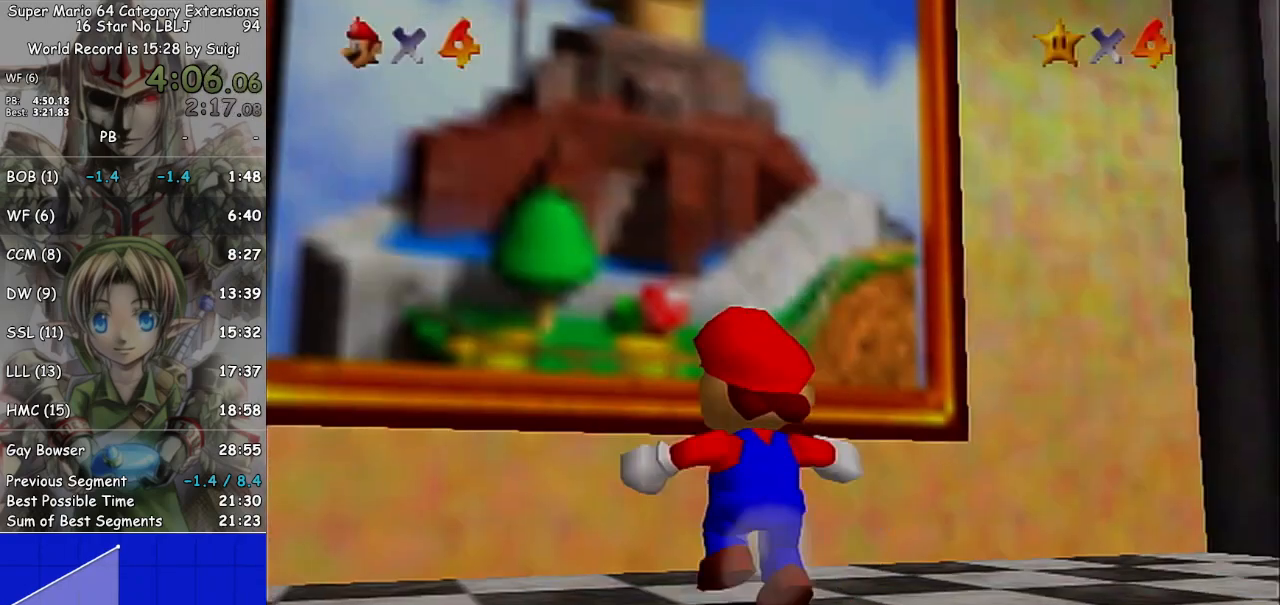
{"buttons": [], "left_stick": "up", "right_stick": "center", "events": [[167, "L1", "down"], [233, "A", "down"], [367, "A", "up"], [400, "L1", "up"]]}
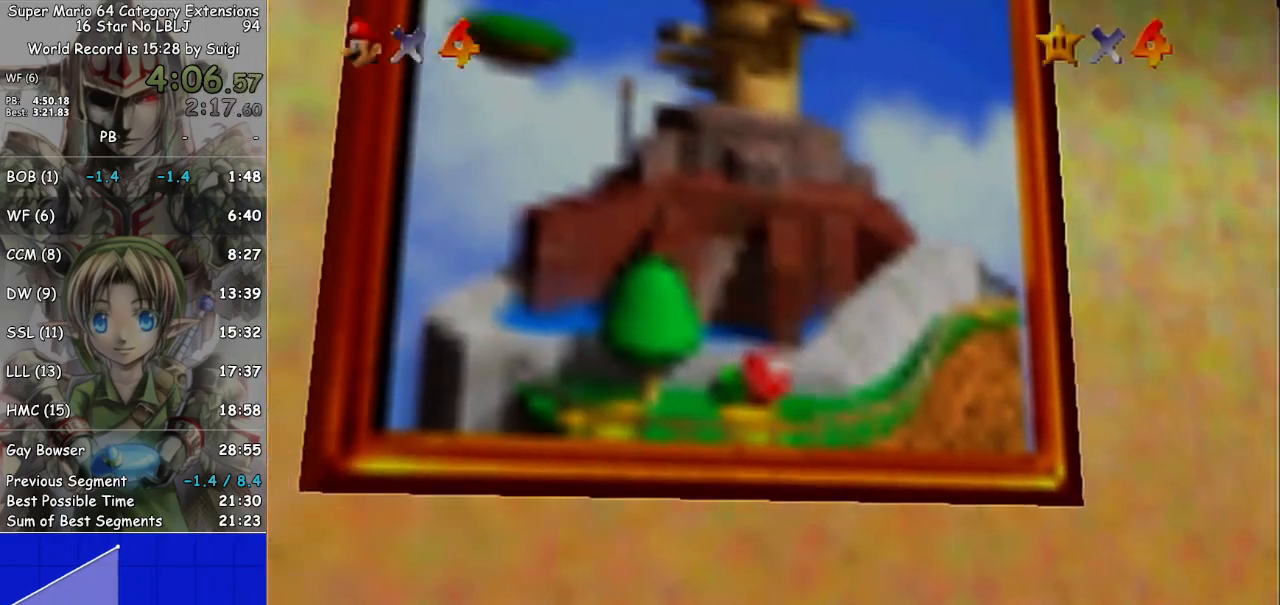
{"buttons": [], "left_stick": "center", "right_stick": "center", "events": [[367, "left_stick", "center"]]}
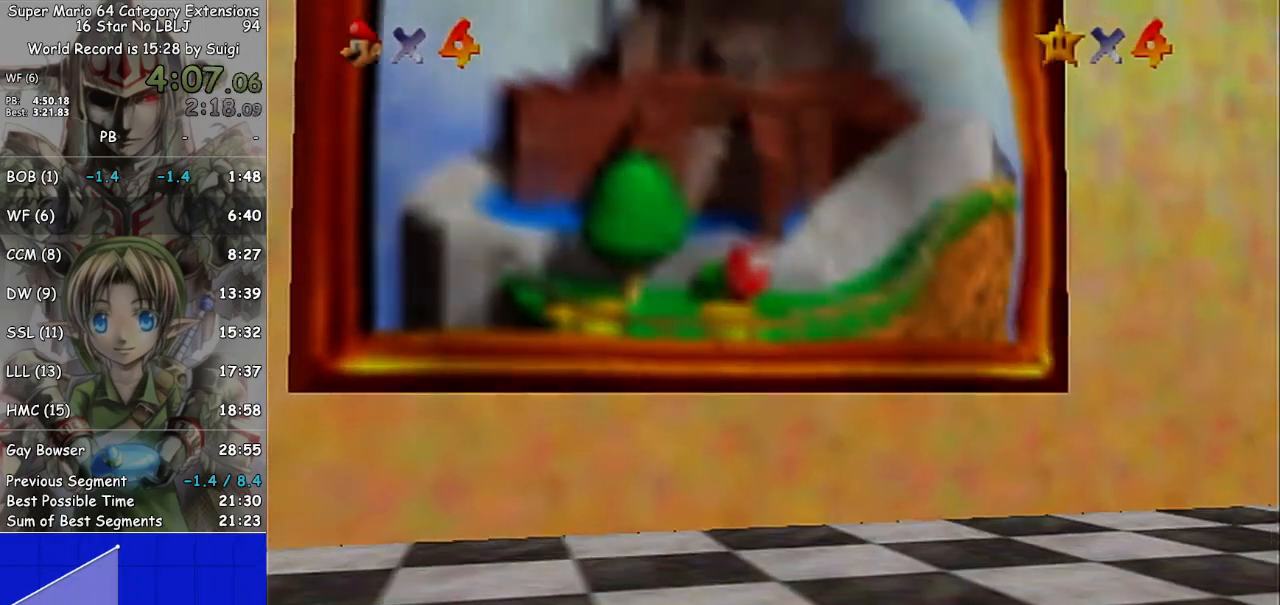
{"buttons": [], "left_stick": "center", "right_stick": "center", "events": []}
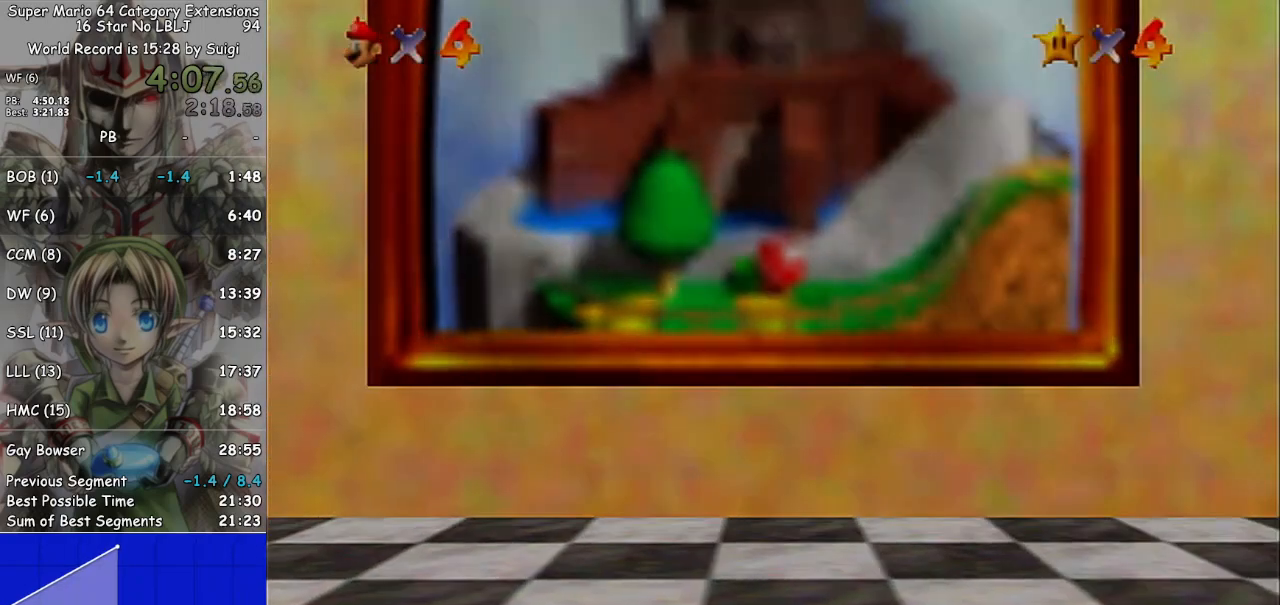
{"buttons": [], "left_stick": "center", "right_stick": "center", "events": []}
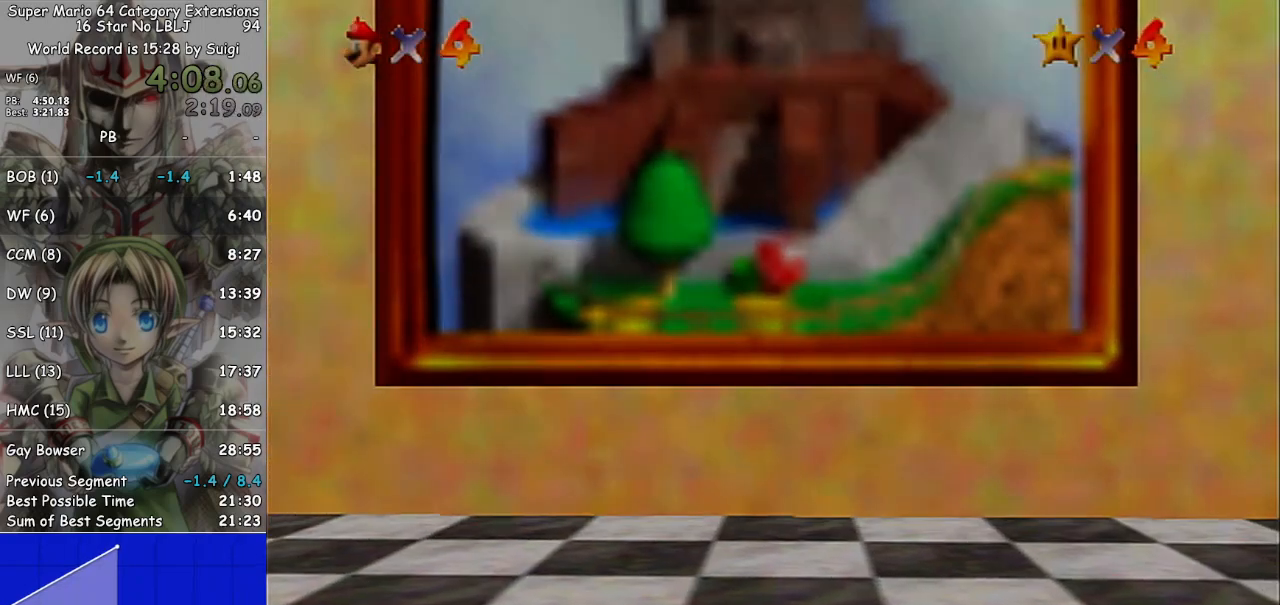
{"buttons": [], "left_stick": "center", "right_stick": "center", "events": []}
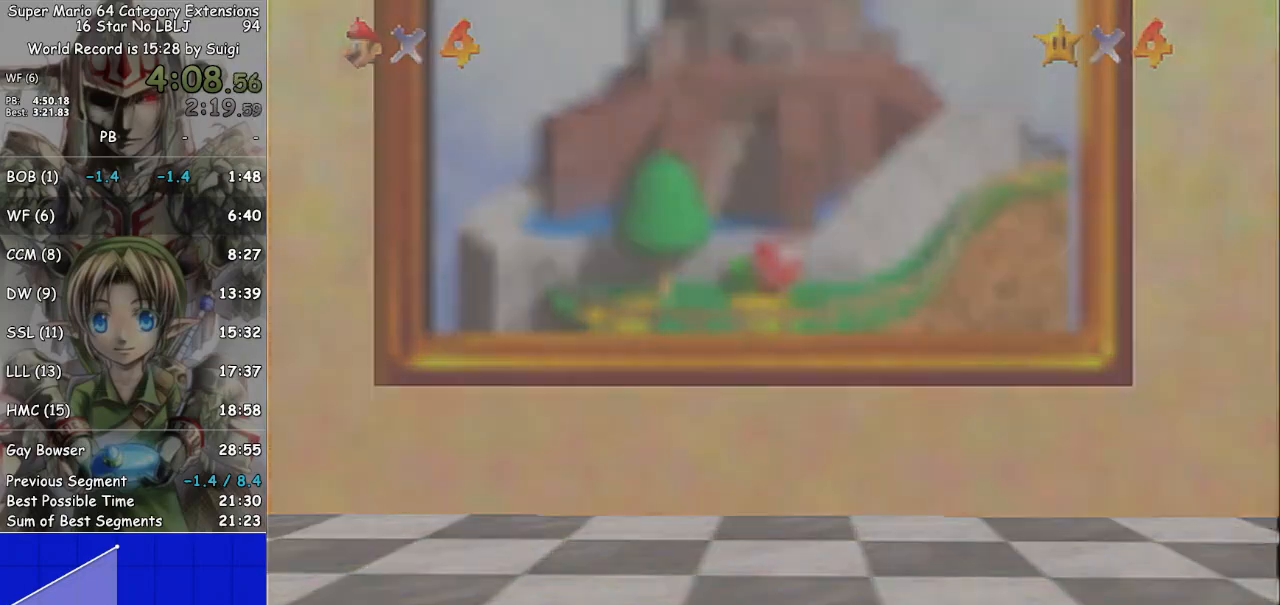
{"buttons": [], "left_stick": "center", "right_stick": "center", "events": []}
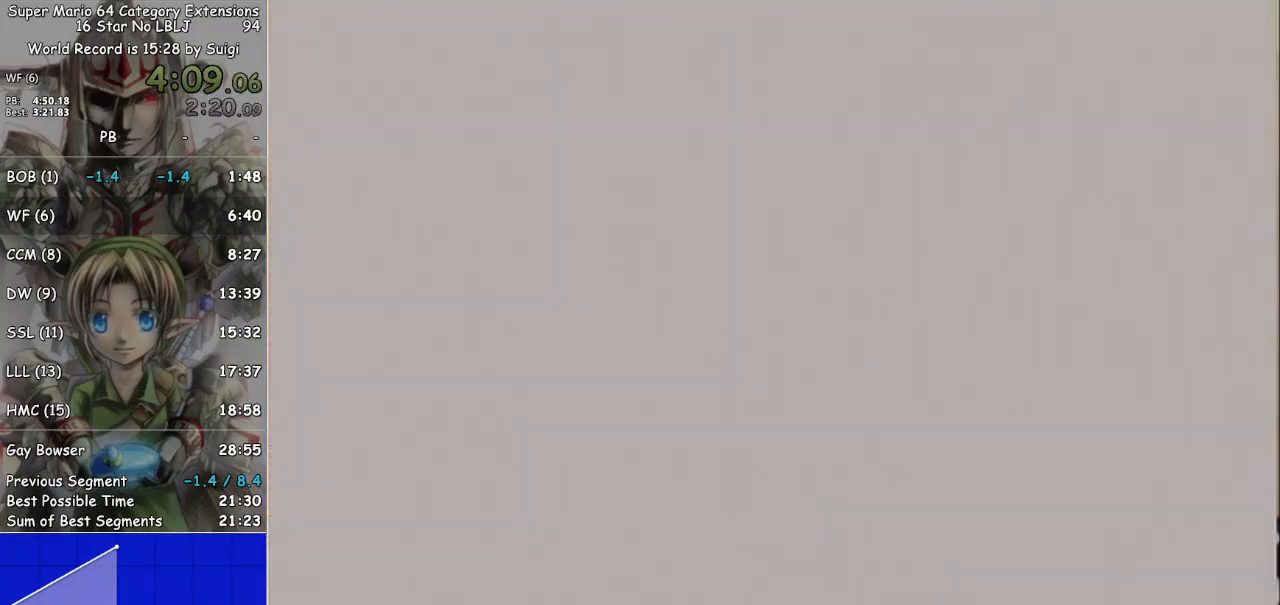
{"buttons": [], "left_stick": "center", "right_stick": "center", "events": [[267, "A", "down"], [367, "A", "up"], [433, "A", "down"], [500, "A", "up"]]}
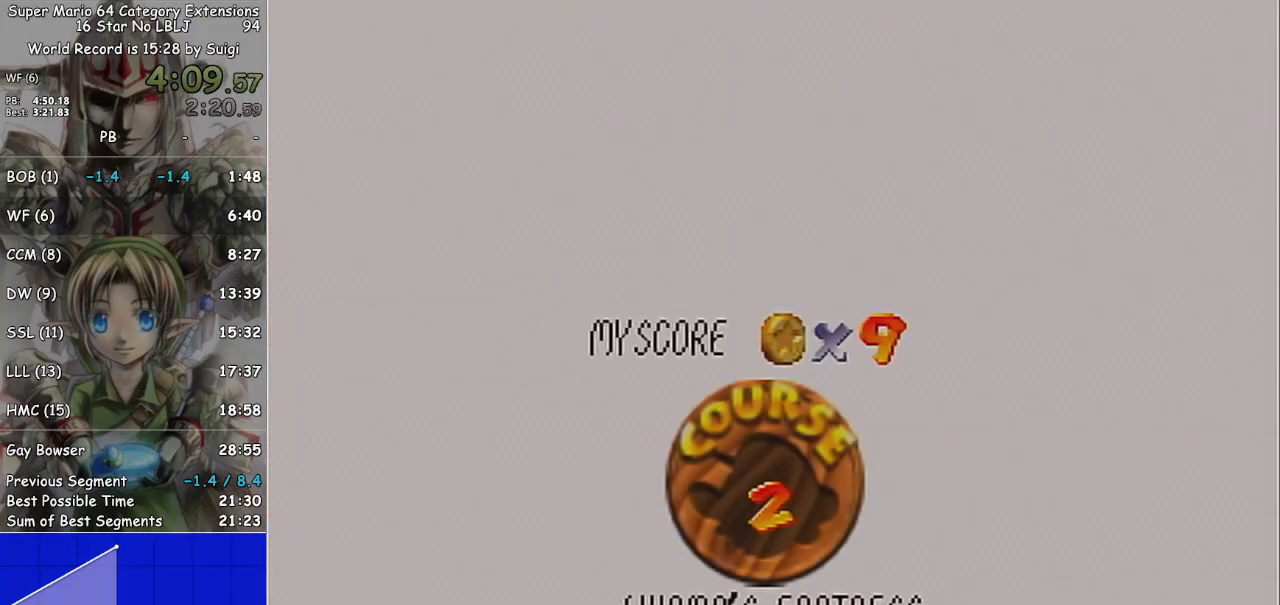
{"buttons": [], "left_stick": "center", "right_stick": "center", "events": [[100, "A", "down"], [167, "A", "up"], [233, "A", "down"], [300, "A", "up"], [433, "A", "down"], [500, "A", "up"]]}
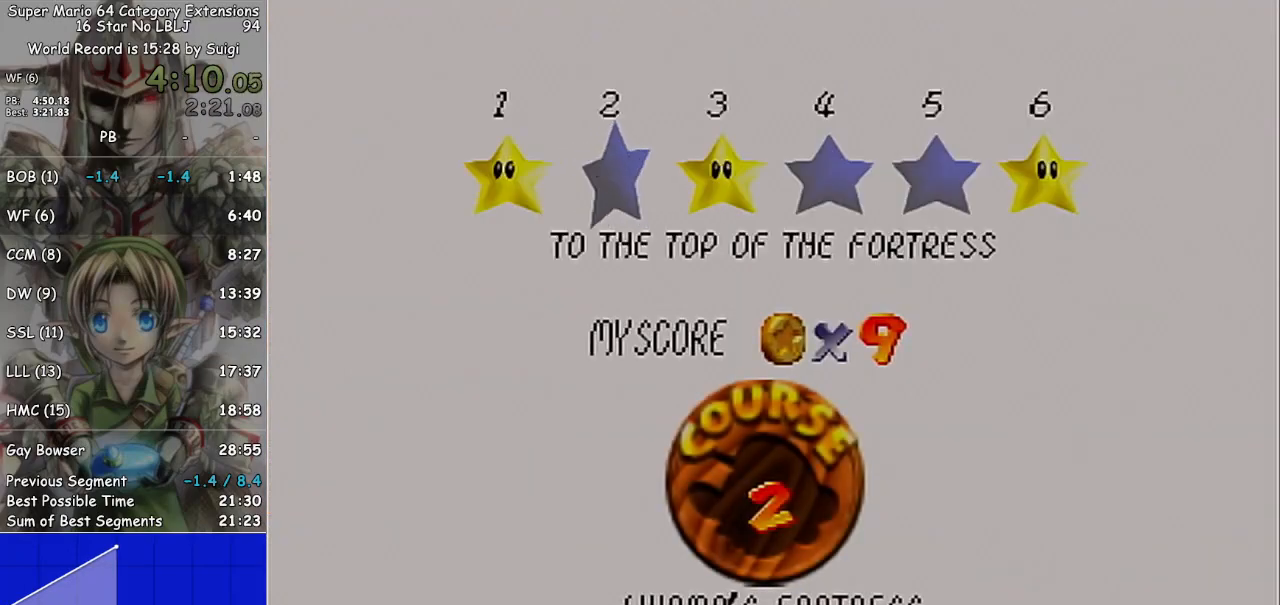
{"buttons": [], "left_stick": "center", "right_stick": "center", "events": [[133, "A", "down"], [200, "A", "up"], [267, "A", "down"], [367, "A", "up"]]}
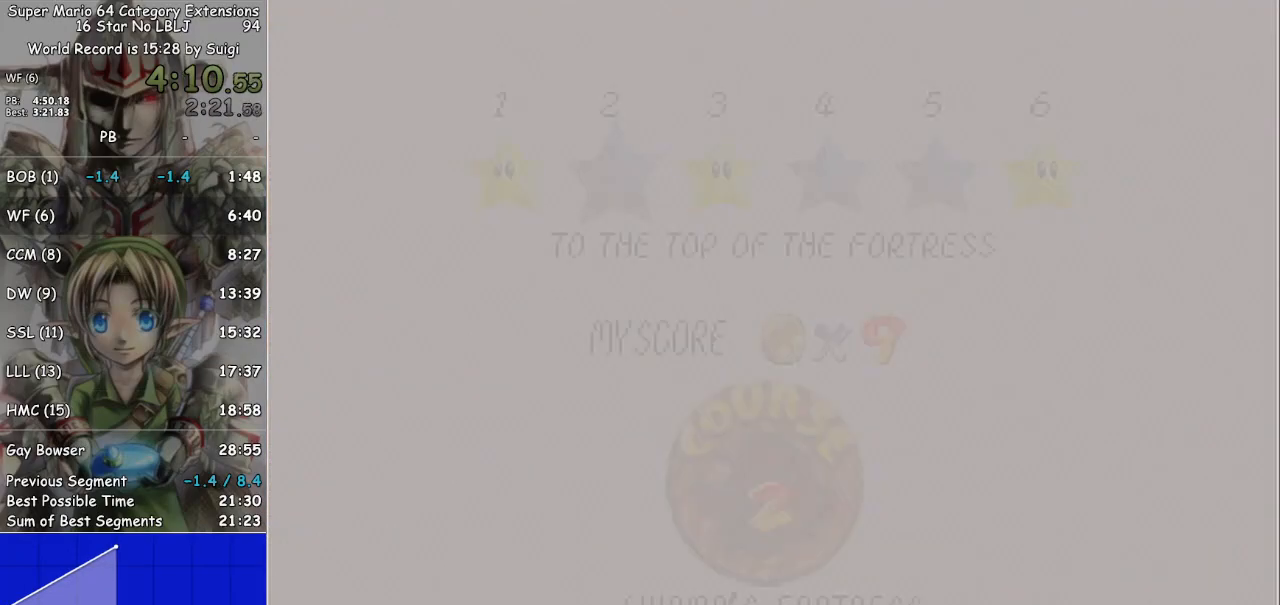
{"buttons": [], "left_stick": "center", "right_stick": "center", "events": []}
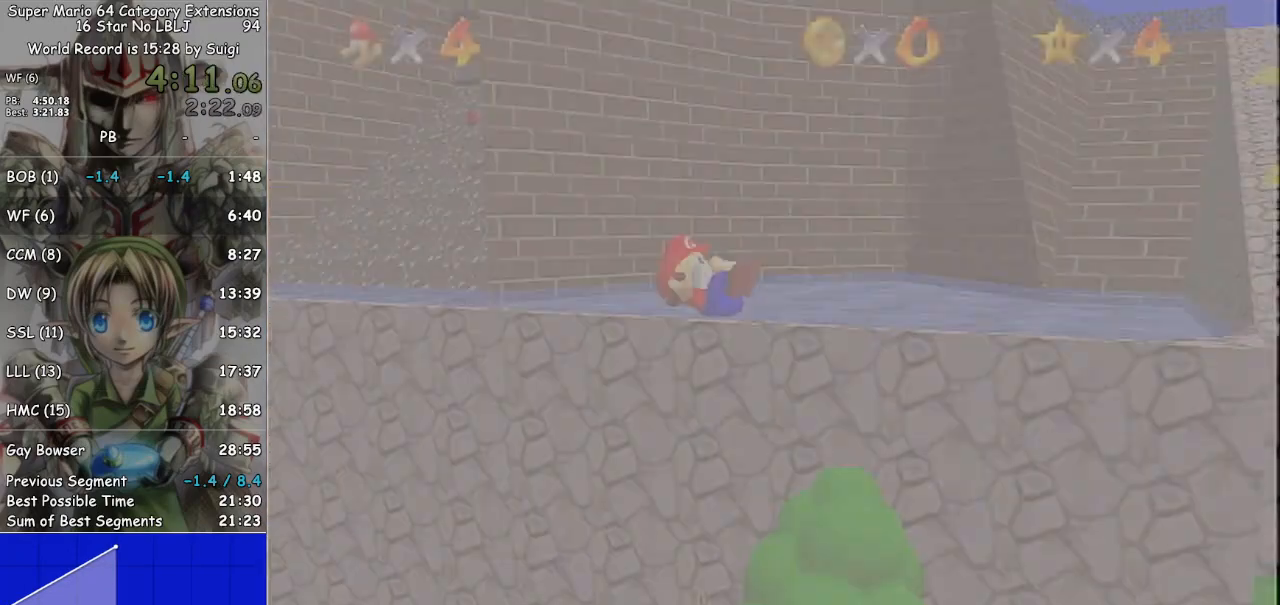
{"buttons": [], "left_stick": "up", "right_stick": "center", "events": [[433, "left_stick", "up"]]}
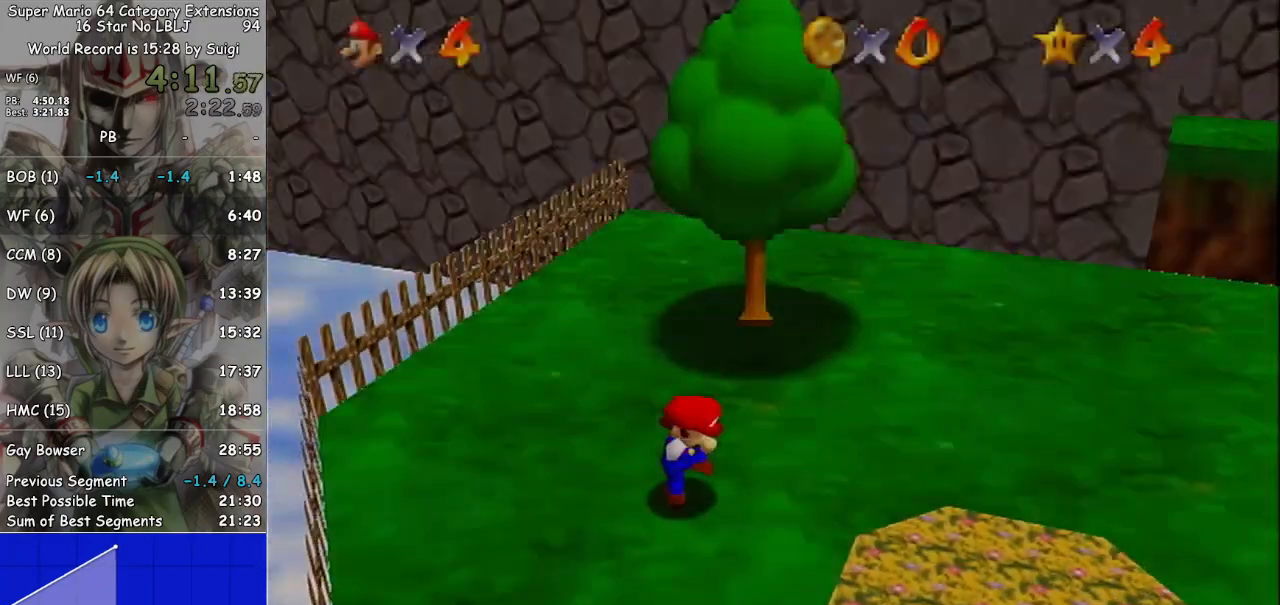
{"buttons": [], "left_stick": "up-right", "right_stick": "center", "events": [[467, "left_stick", "up-right"]]}
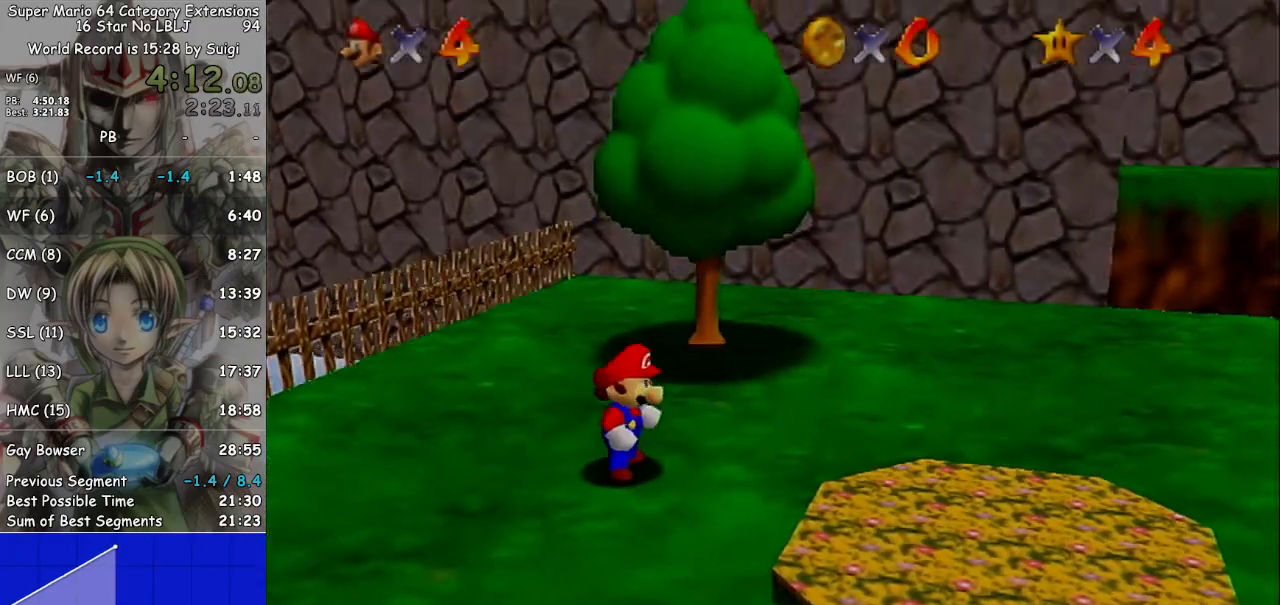
{"buttons": ["A", "L1"], "left_stick": "up", "right_stick": "center", "events": [[167, "left_stick", "up"], [367, "L1", "down"], [433, "A", "down"]]}
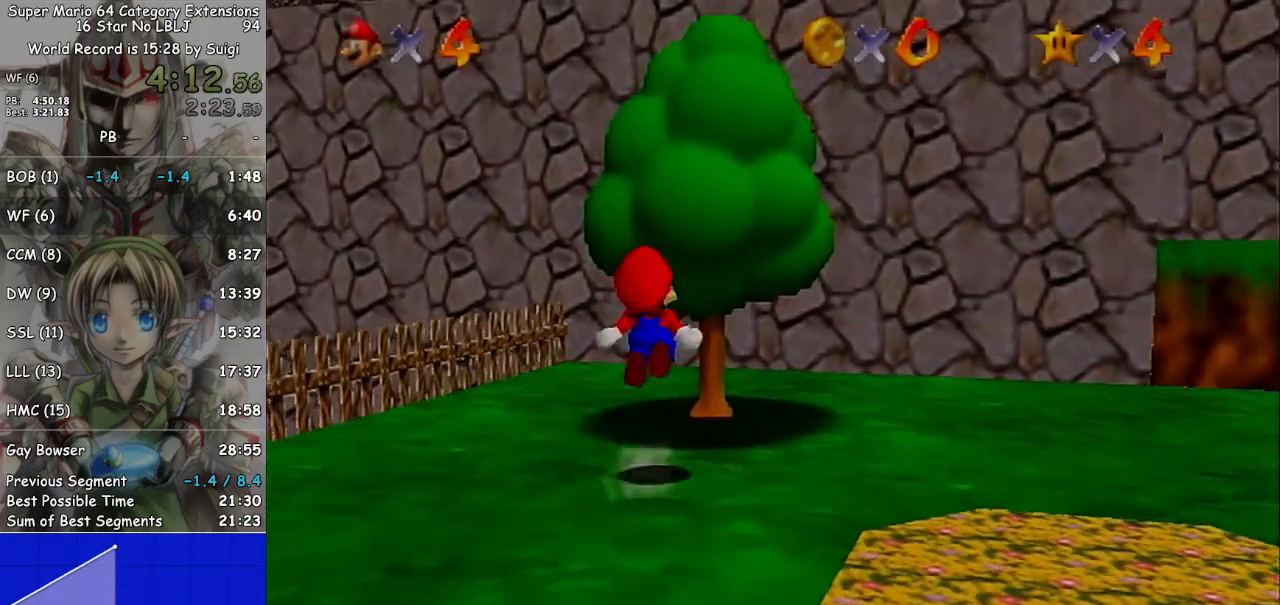
{"buttons": [], "left_stick": "up", "right_stick": "center", "events": [[33, "L1", "up"], [67, "A", "up"], [167, "right_stick", "left"], [333, "right_stick", "center"]]}
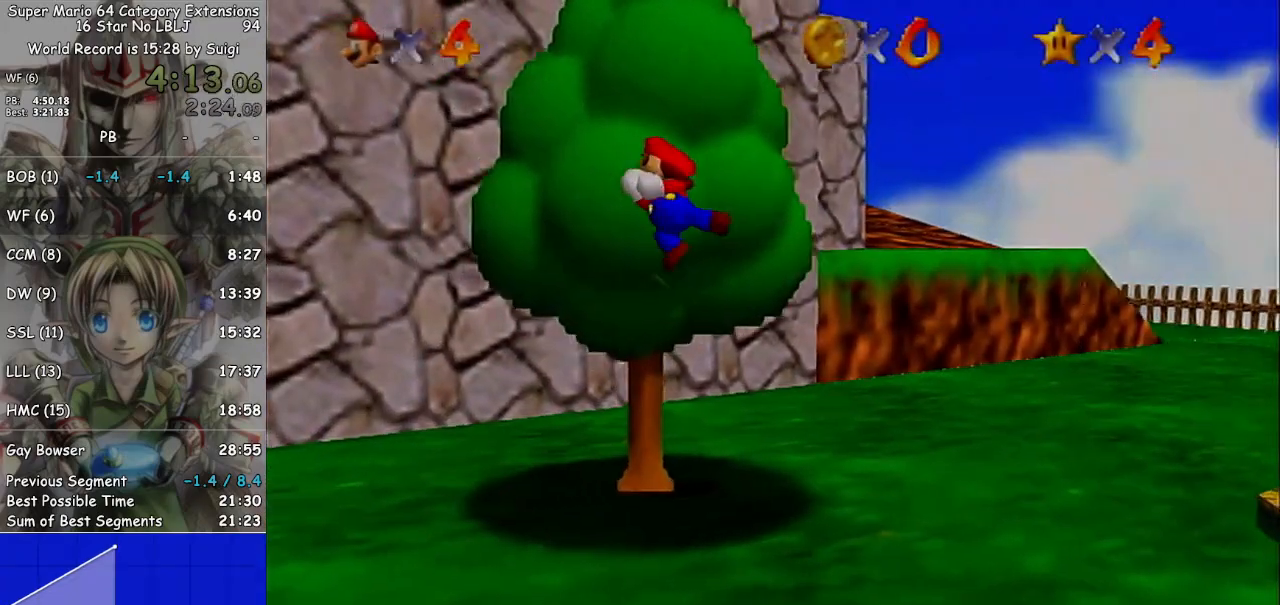
{"buttons": [], "left_stick": "up", "right_stick": "center", "events": []}
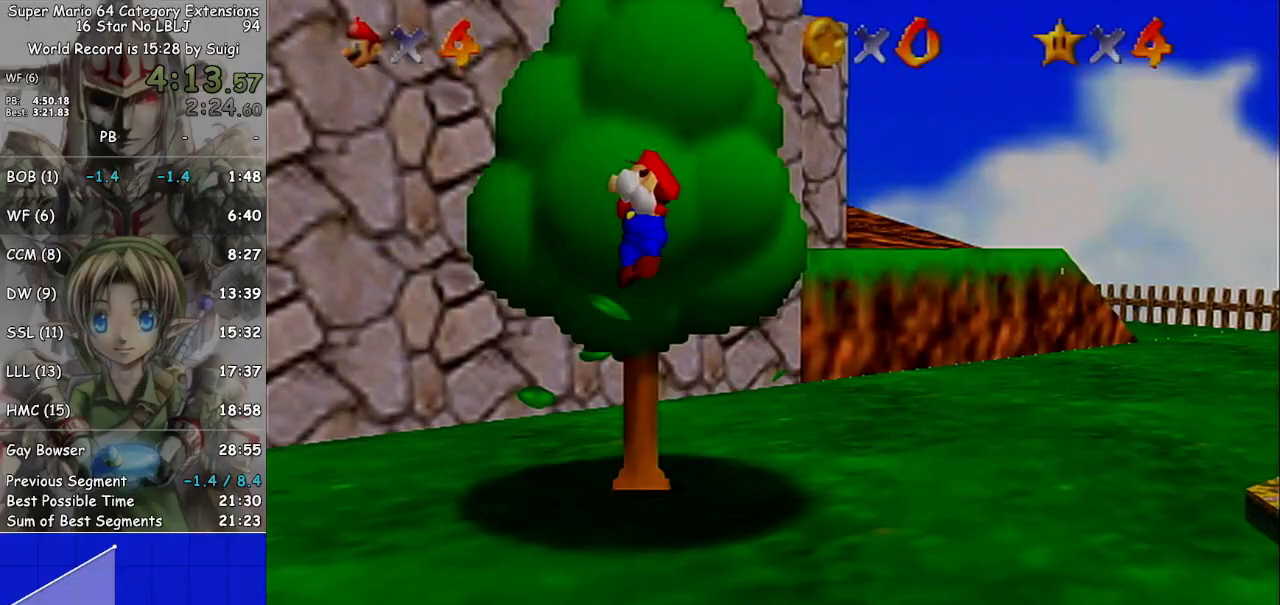
{"buttons": [], "left_stick": "up", "right_stick": "center", "events": []}
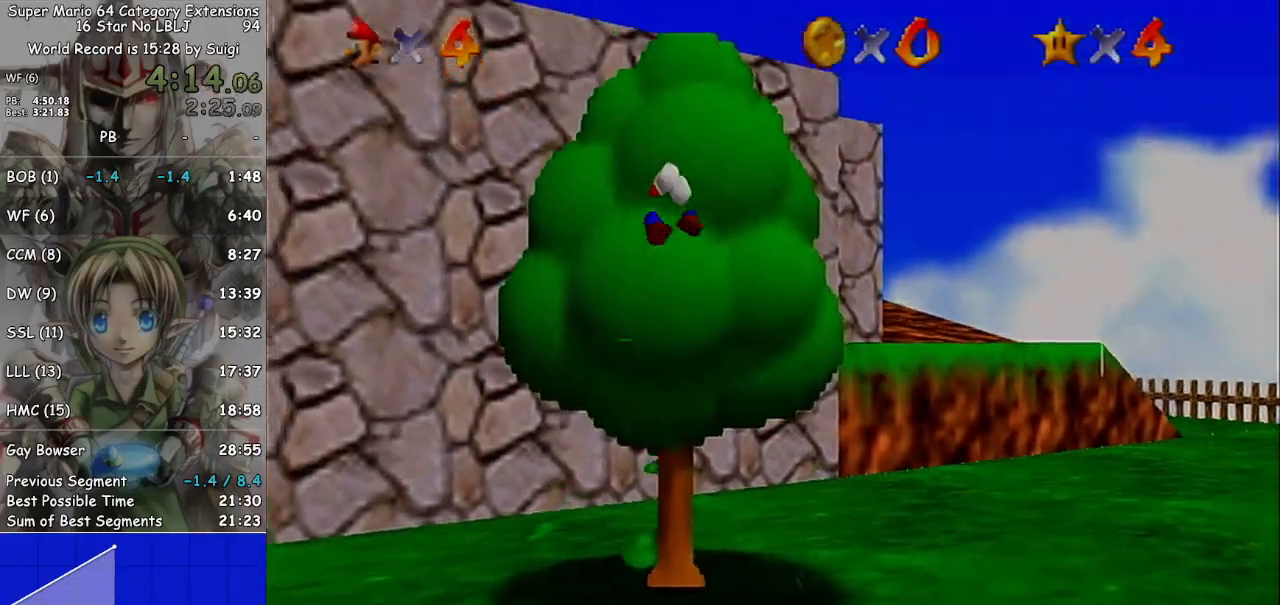
{"buttons": ["A"], "left_stick": "up-right", "right_stick": "center", "events": [[67, "A", "down"], [367, "left_stick", "up-right"]]}
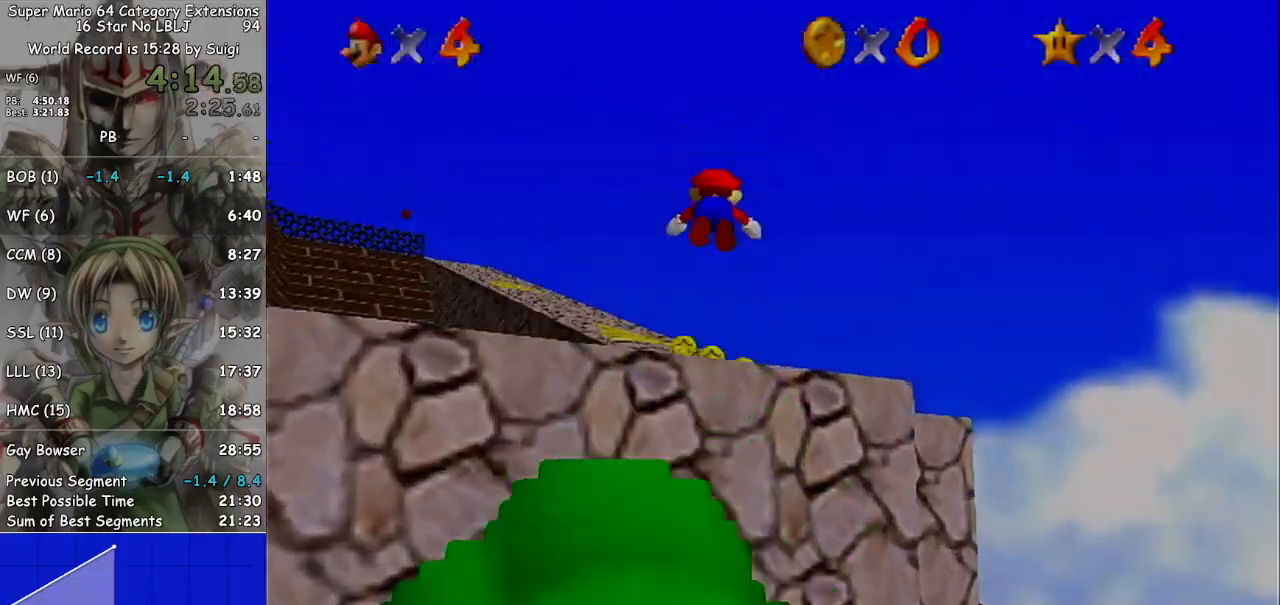
{"buttons": ["A"], "left_stick": "up", "right_stick": "center", "events": [[33, "B", "down"], [167, "B", "up"], [233, "A", "up"], [400, "A", "down"], [500, "left_stick", "up"]]}
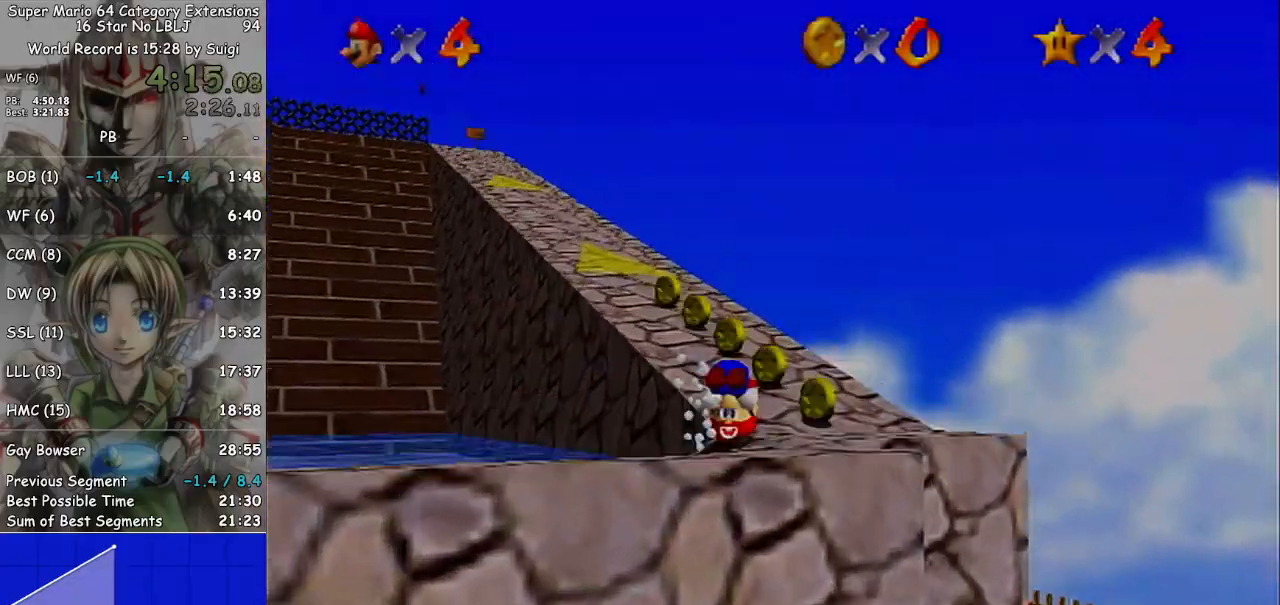
{"buttons": ["A"], "left_stick": "up", "right_stick": "center", "events": [[67, "A", "up"], [500, "A", "down"]]}
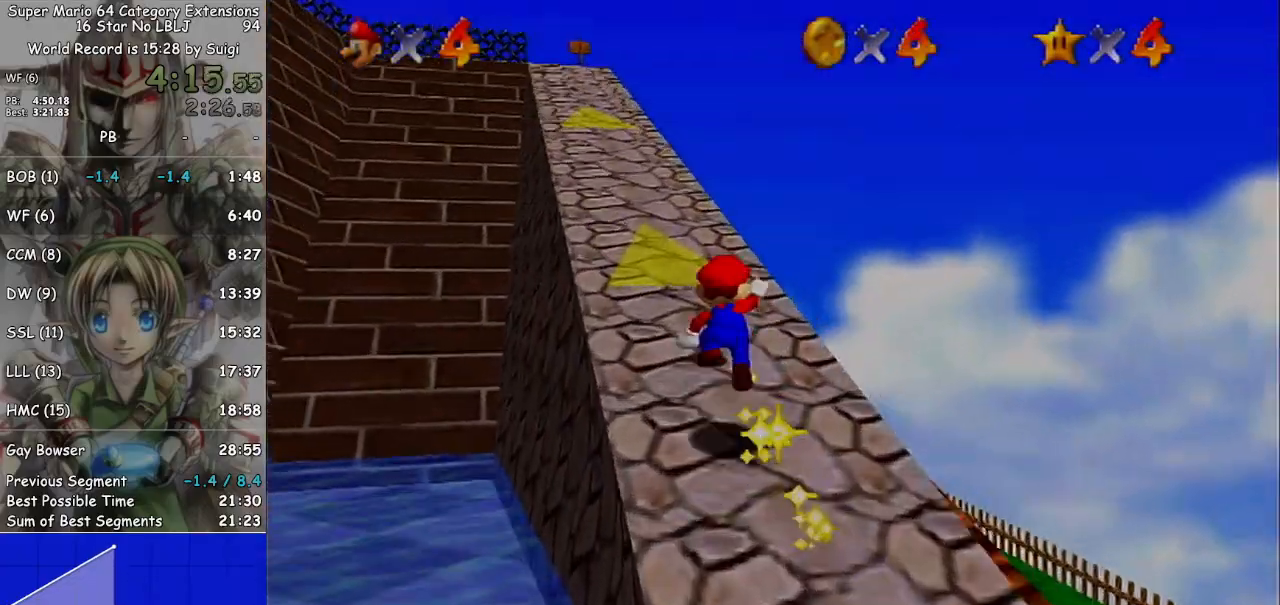
{"buttons": [], "left_stick": "up", "right_stick": "center", "events": [[67, "B", "down"], [167, "B", "up"], [233, "A", "up"]]}